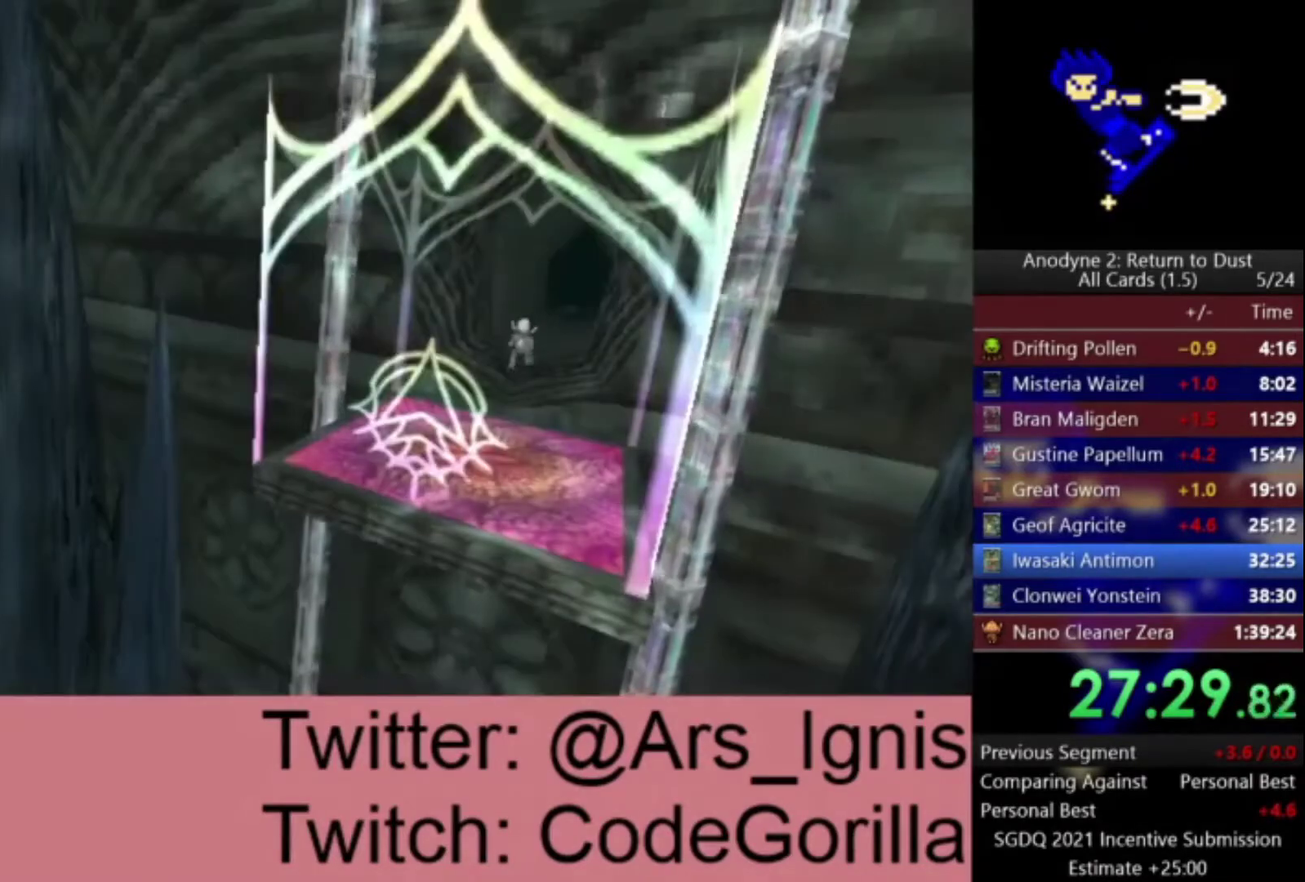
Gameplay with a controller (Xbox layout); each line is a JSON object with the inputs held at the frame after it. "events" lists button and stick changes between this image and that frame as [ms after this image, input, new state], when the widget could be followed in between. Not read: START.
{"buttons": [], "left_stick": "down", "right_stick": "center", "events": []}
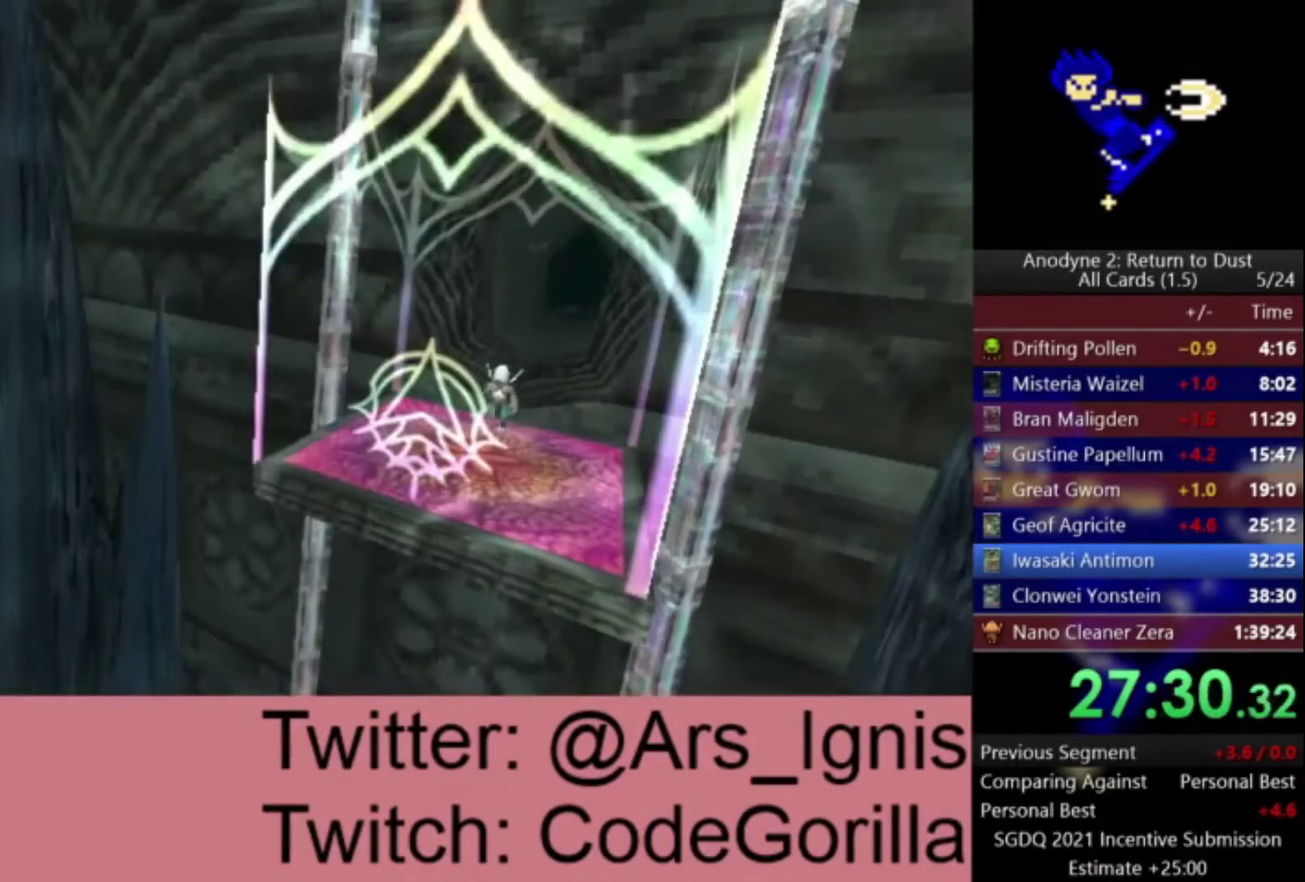
{"buttons": [], "left_stick": "down", "right_stick": "center", "events": [[234, "Y", "down"], [334, "Y", "up"], [400, "Y", "down"], [467, "Y", "up"]]}
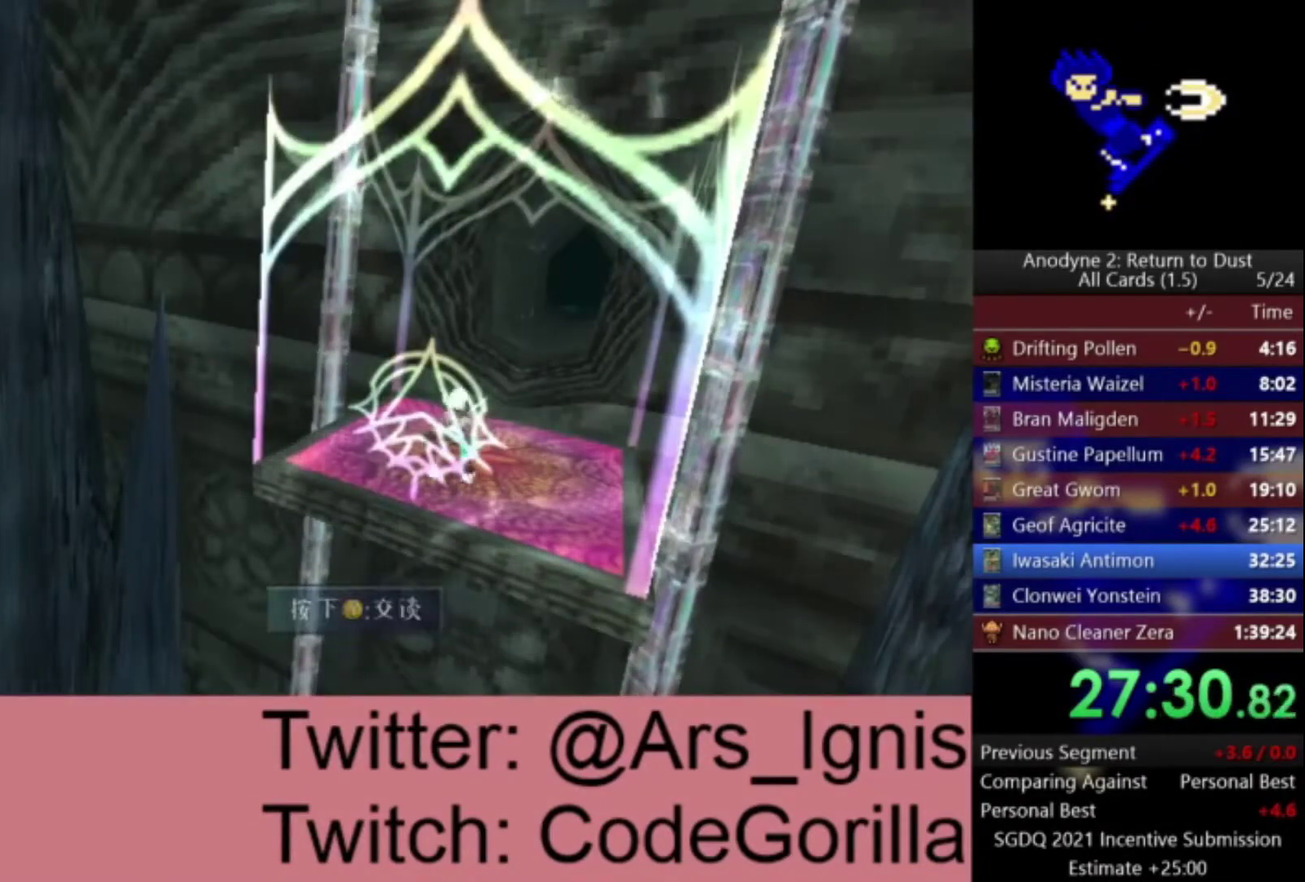
{"buttons": [], "left_stick": "center", "right_stick": "center", "events": [[66, "Y", "down"], [133, "Y", "up"], [200, "Y", "down"], [266, "Y", "up"], [367, "left_stick", "center"]]}
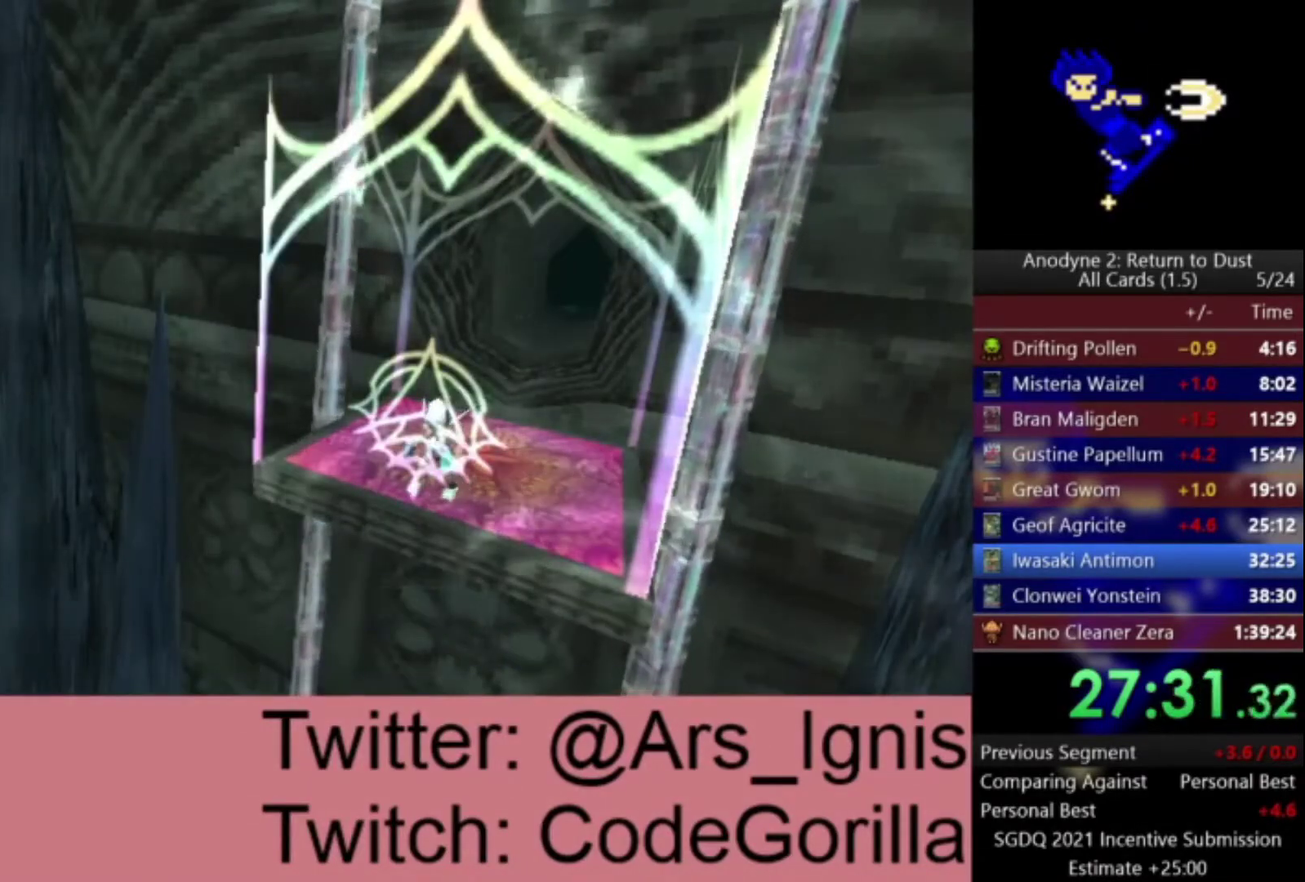
{"buttons": [], "left_stick": "center", "right_stick": "center", "events": []}
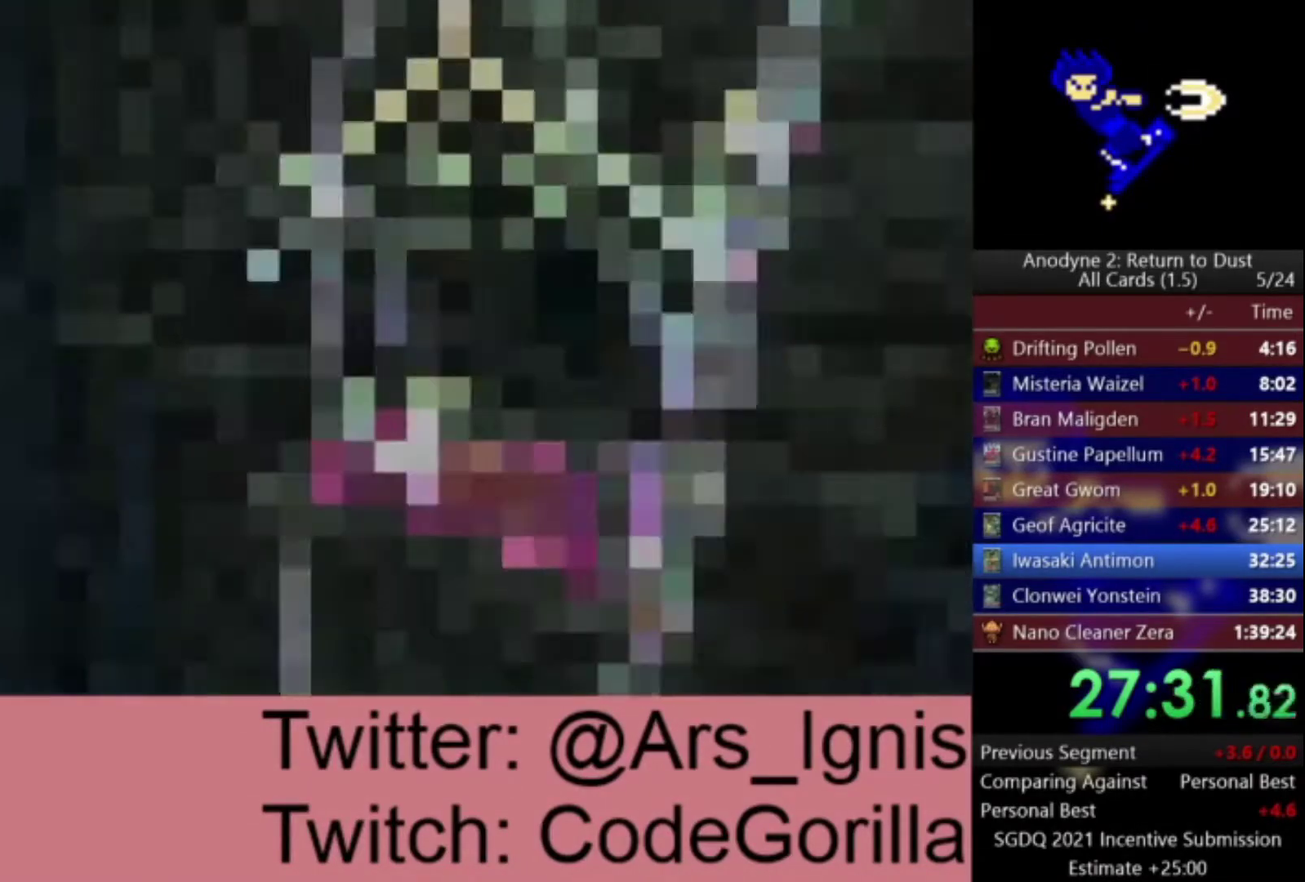
{"buttons": [], "left_stick": "center", "right_stick": "center", "events": []}
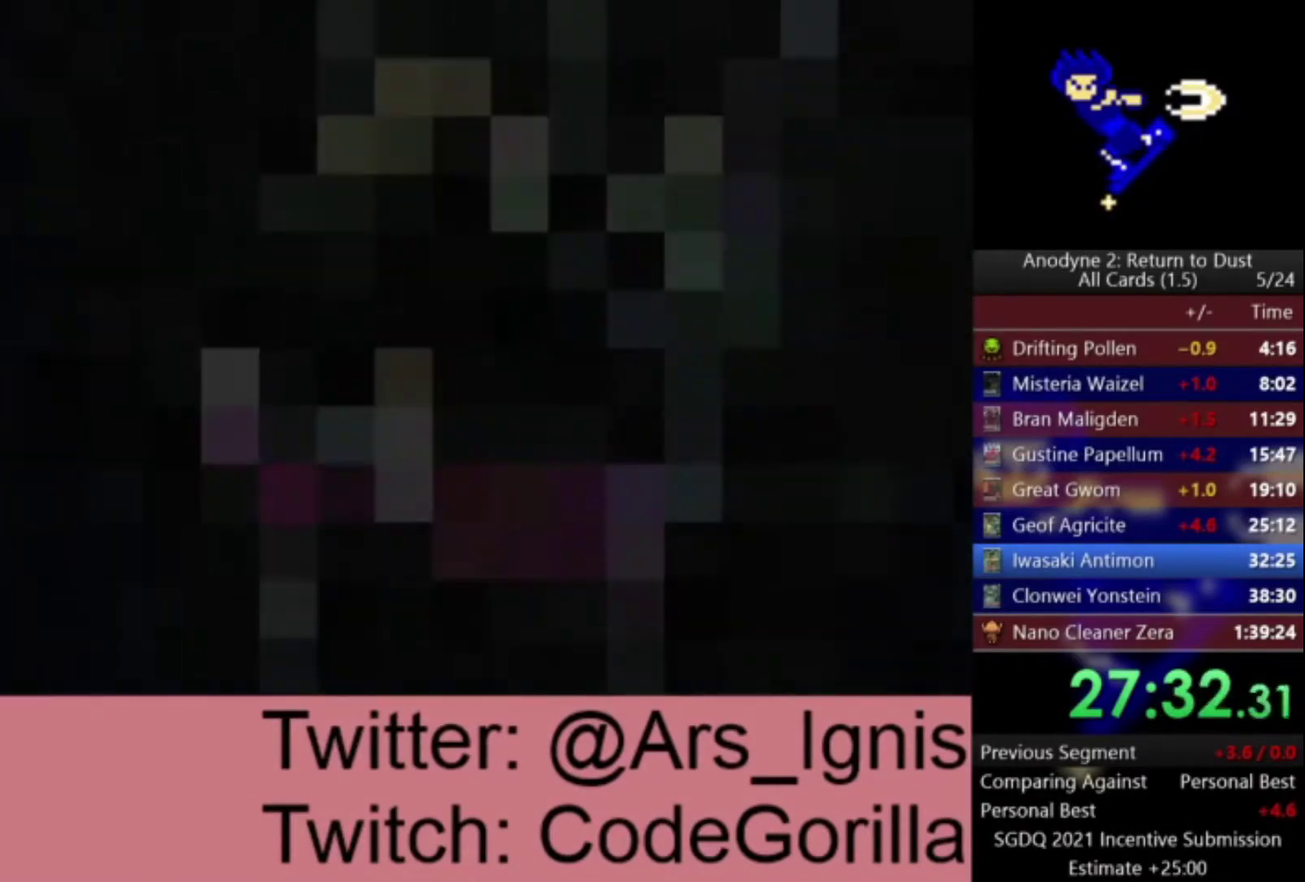
{"buttons": [], "left_stick": "center", "right_stick": "center", "events": []}
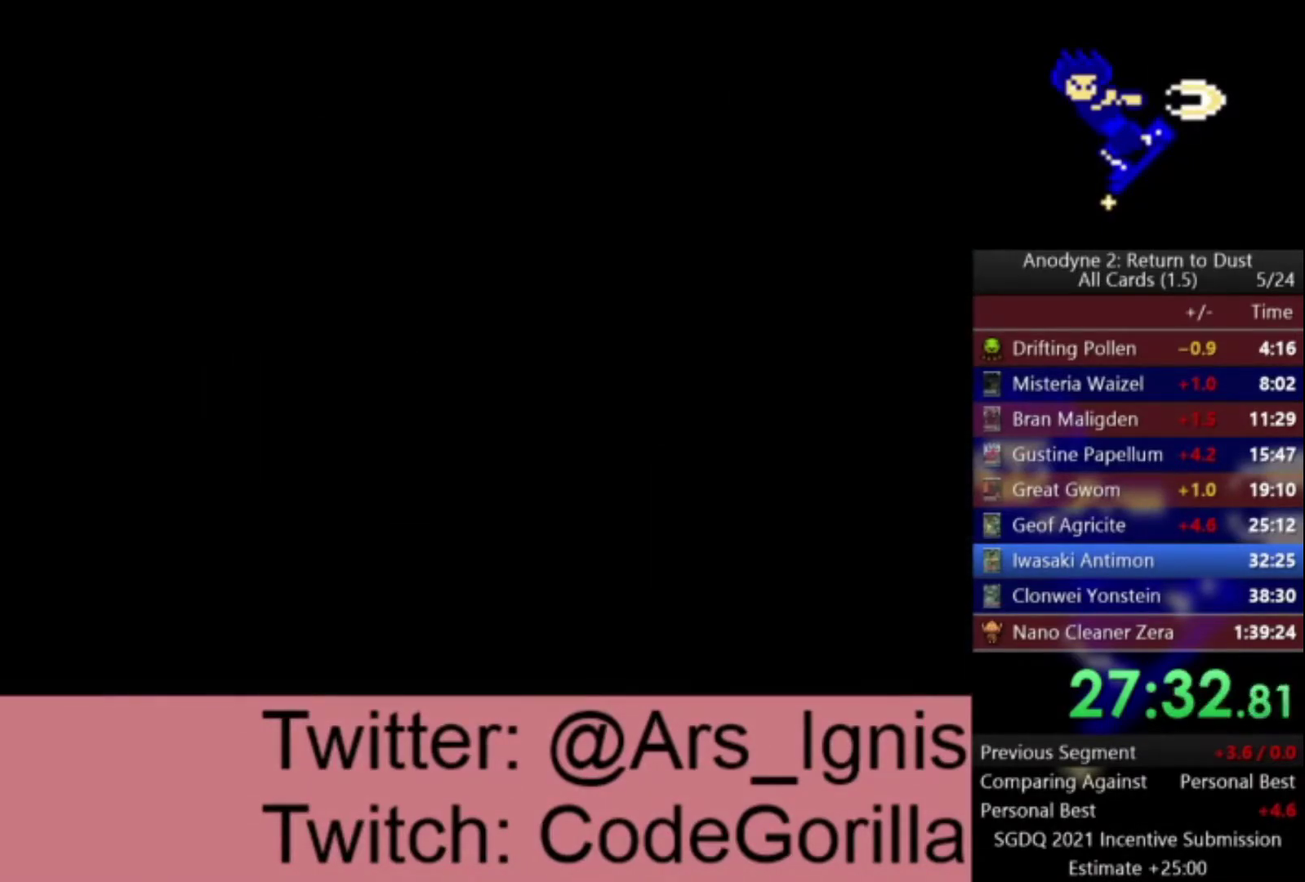
{"buttons": [], "left_stick": "up-right", "right_stick": "center", "events": [[233, "left_stick", "up-right"]]}
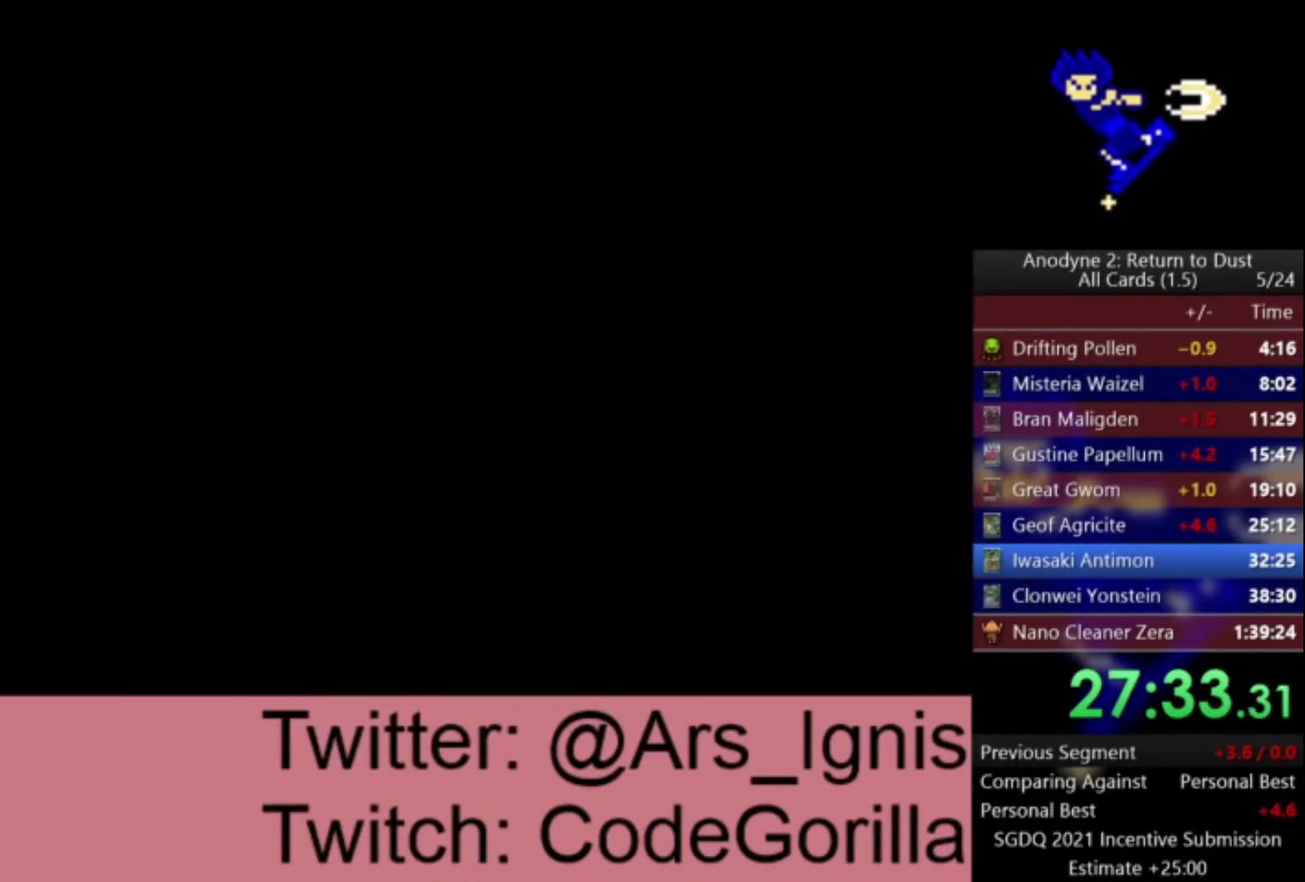
{"buttons": [], "left_stick": "up-right", "right_stick": "center", "events": []}
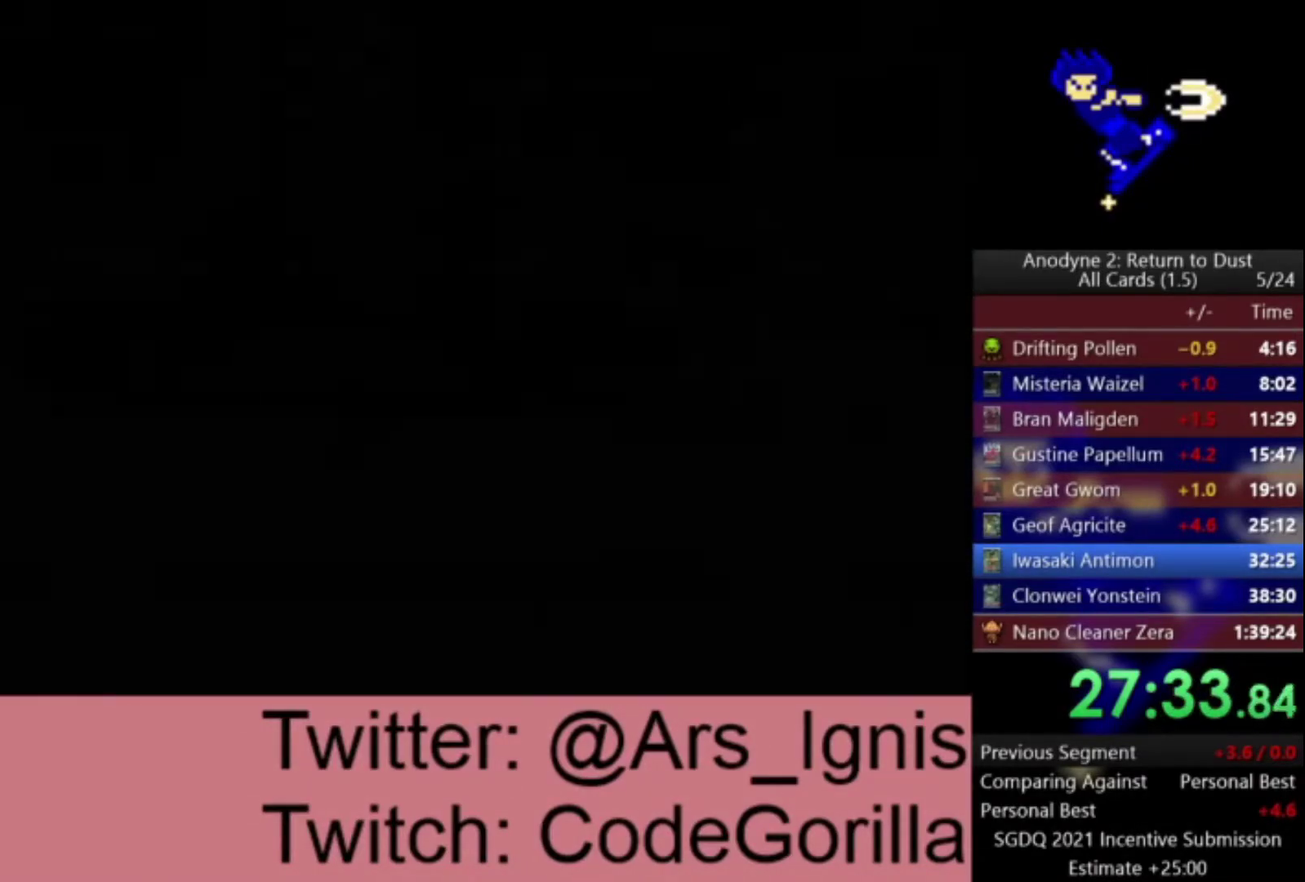
{"buttons": [], "left_stick": "up-right", "right_stick": "center", "events": []}
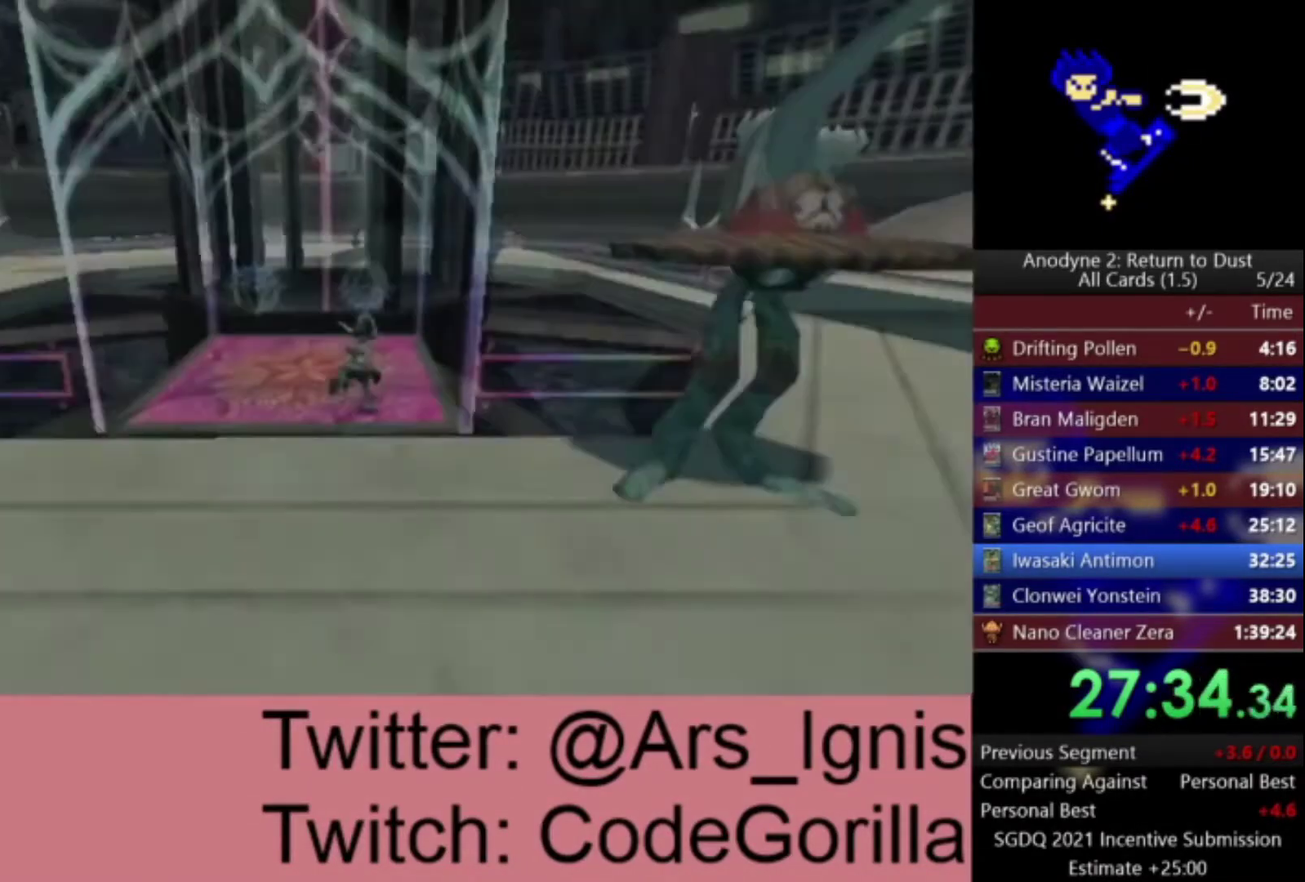
{"buttons": [], "left_stick": "up", "right_stick": "center", "events": [[100, "left_stick", "up"]]}
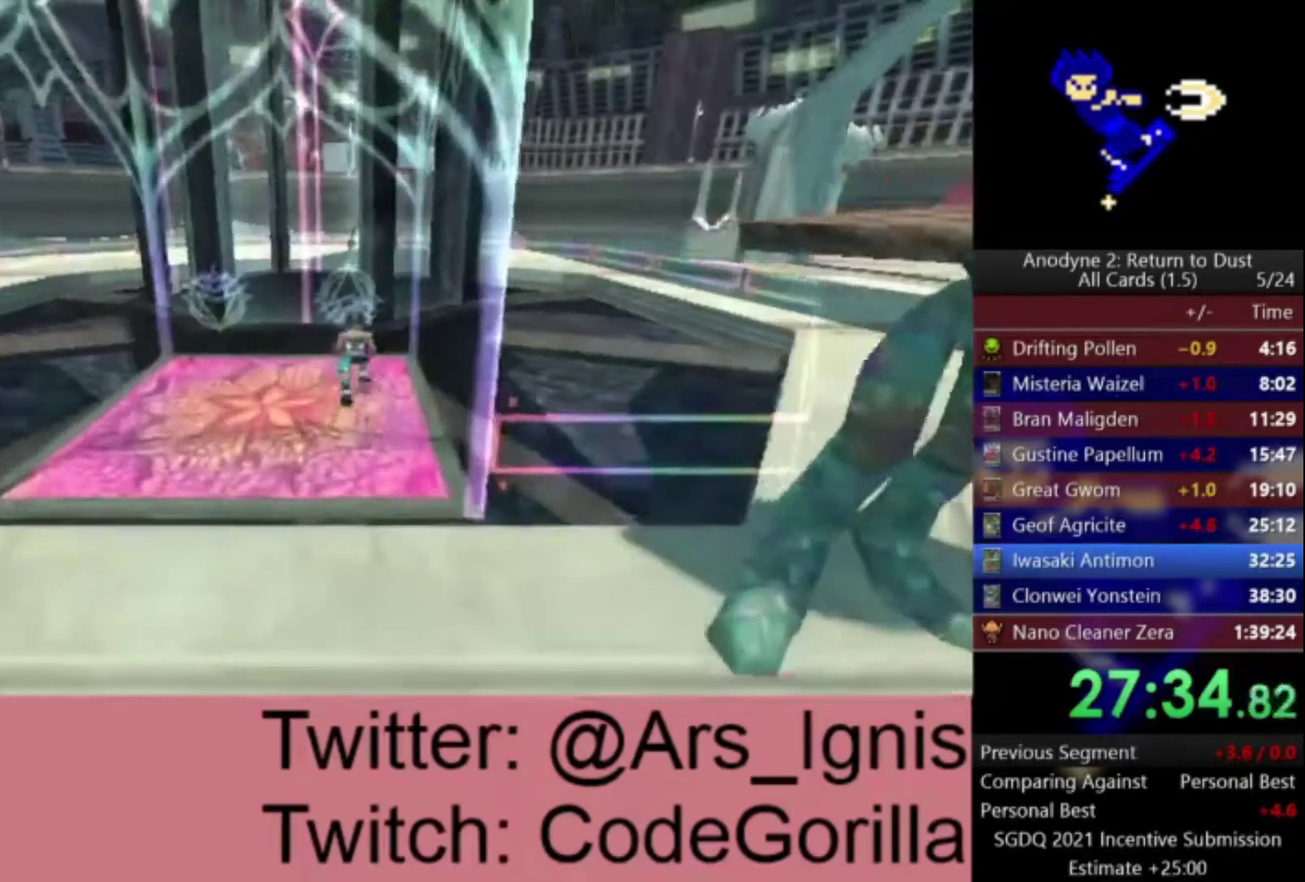
{"buttons": [], "left_stick": "up", "right_stick": "center", "events": [[133, "Y", "down"], [200, "Y", "up"], [266, "Y", "down"], [500, "Y", "up"]]}
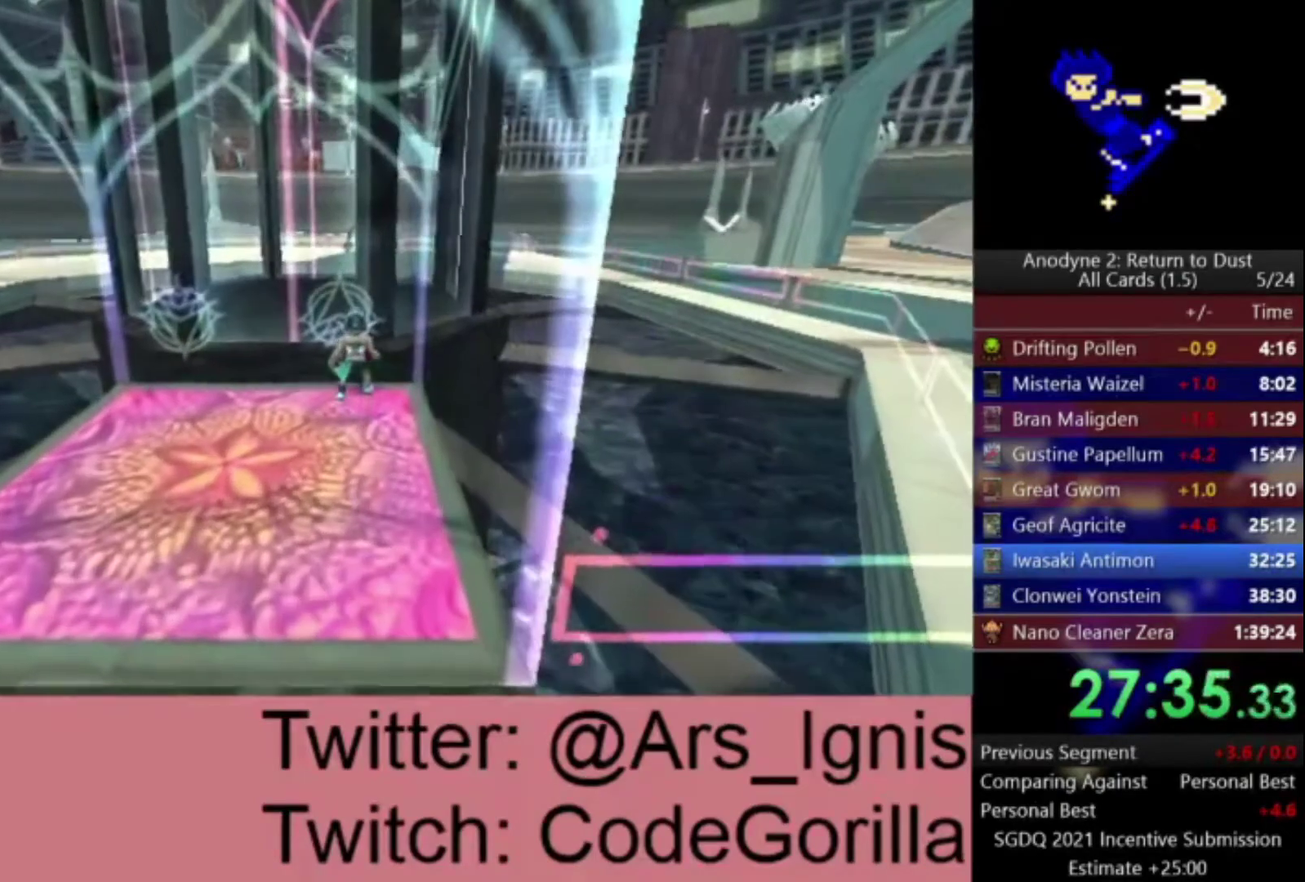
{"buttons": [], "left_stick": "center", "right_stick": "center", "events": [[33, "left_stick", "center"], [67, "Y", "down"], [167, "Y", "up"]]}
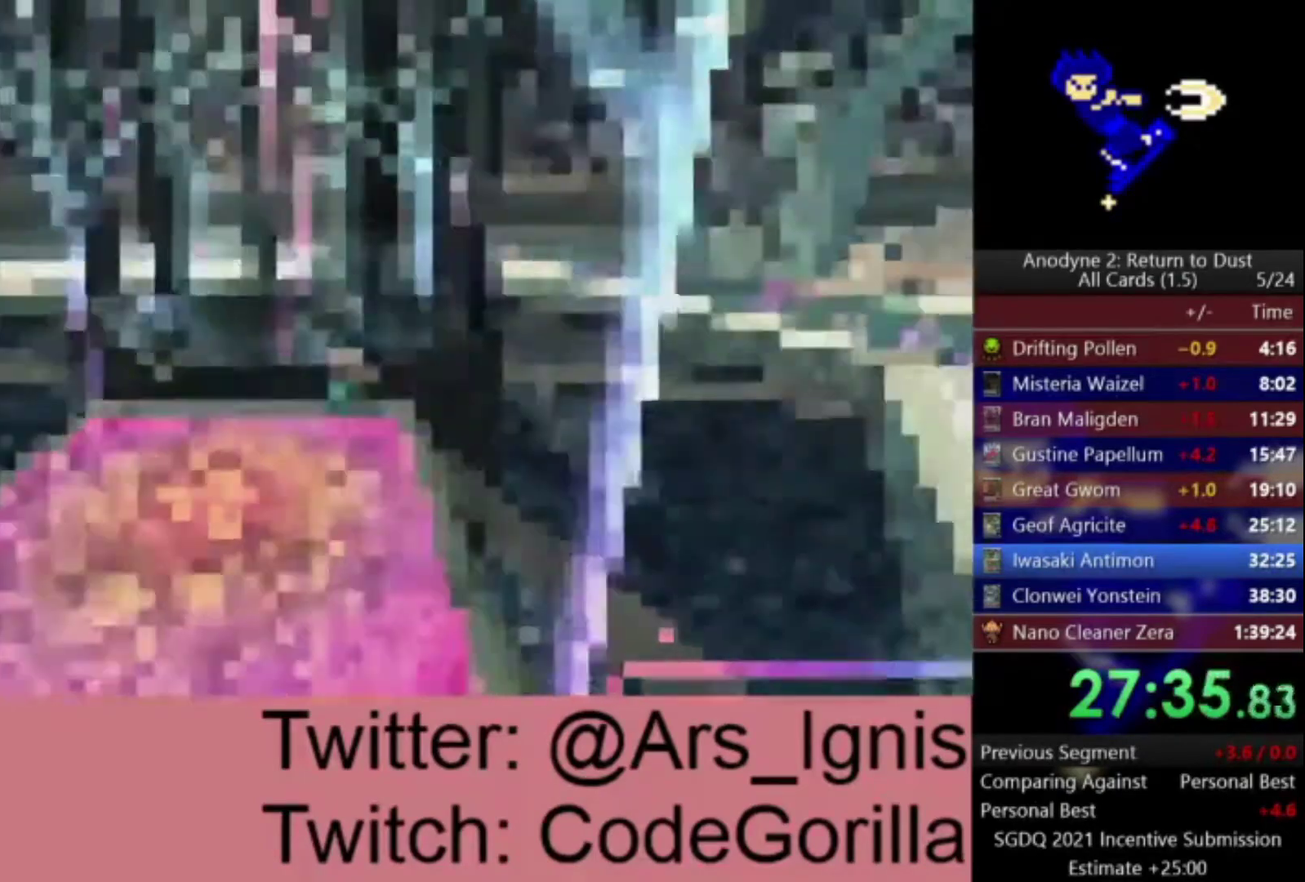
{"buttons": [], "left_stick": "center", "right_stick": "center", "events": []}
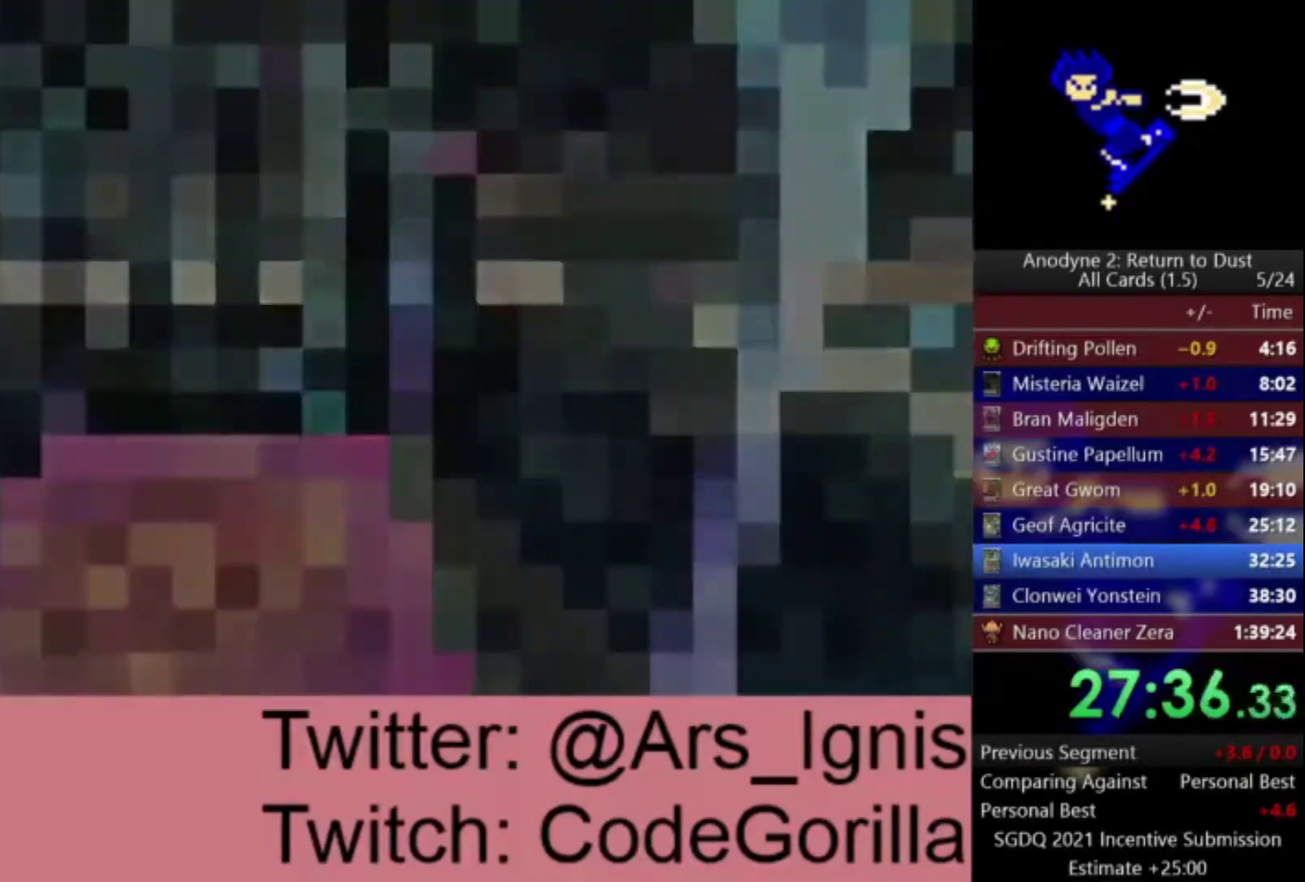
{"buttons": [], "left_stick": "center", "right_stick": "center", "events": []}
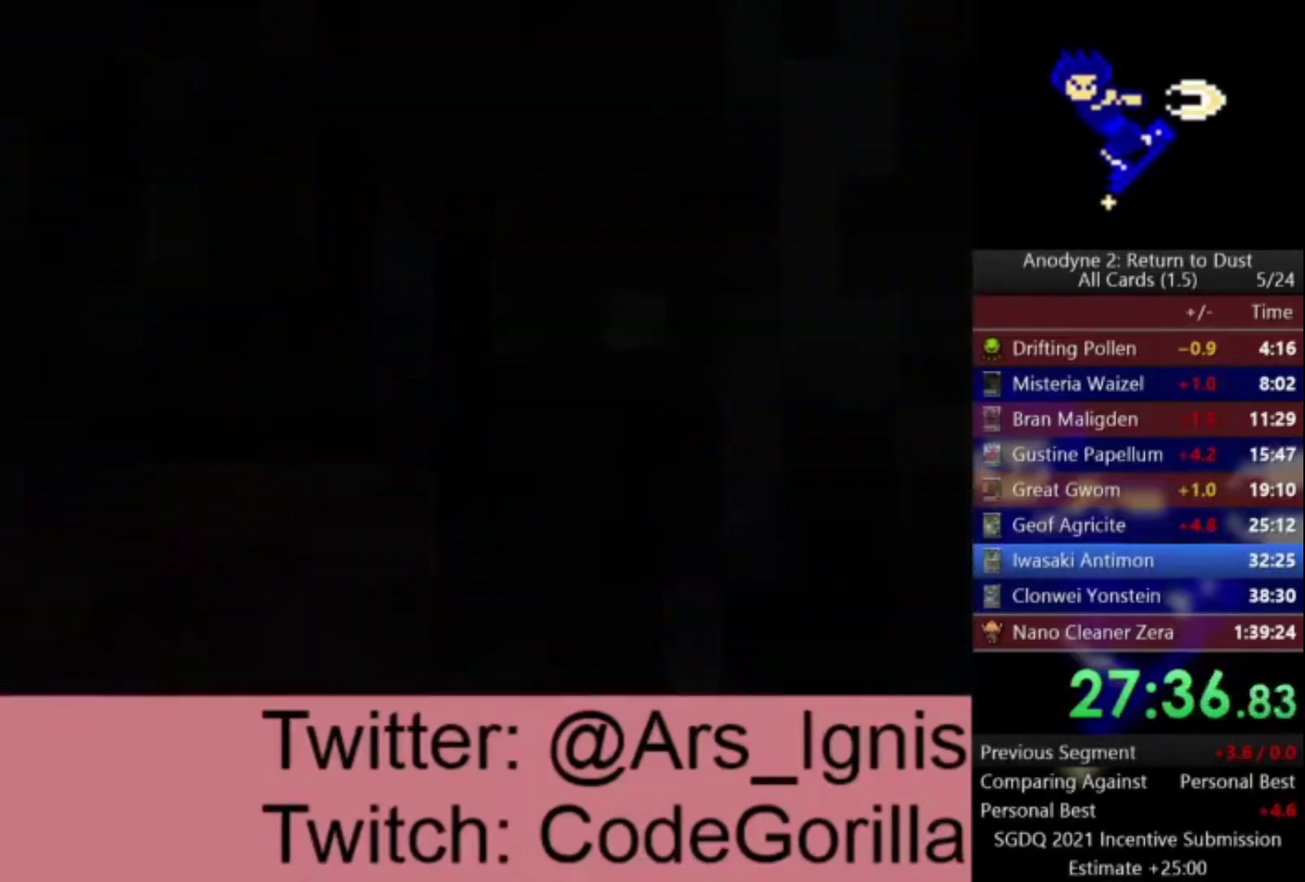
{"buttons": [], "left_stick": "center", "right_stick": "center", "events": []}
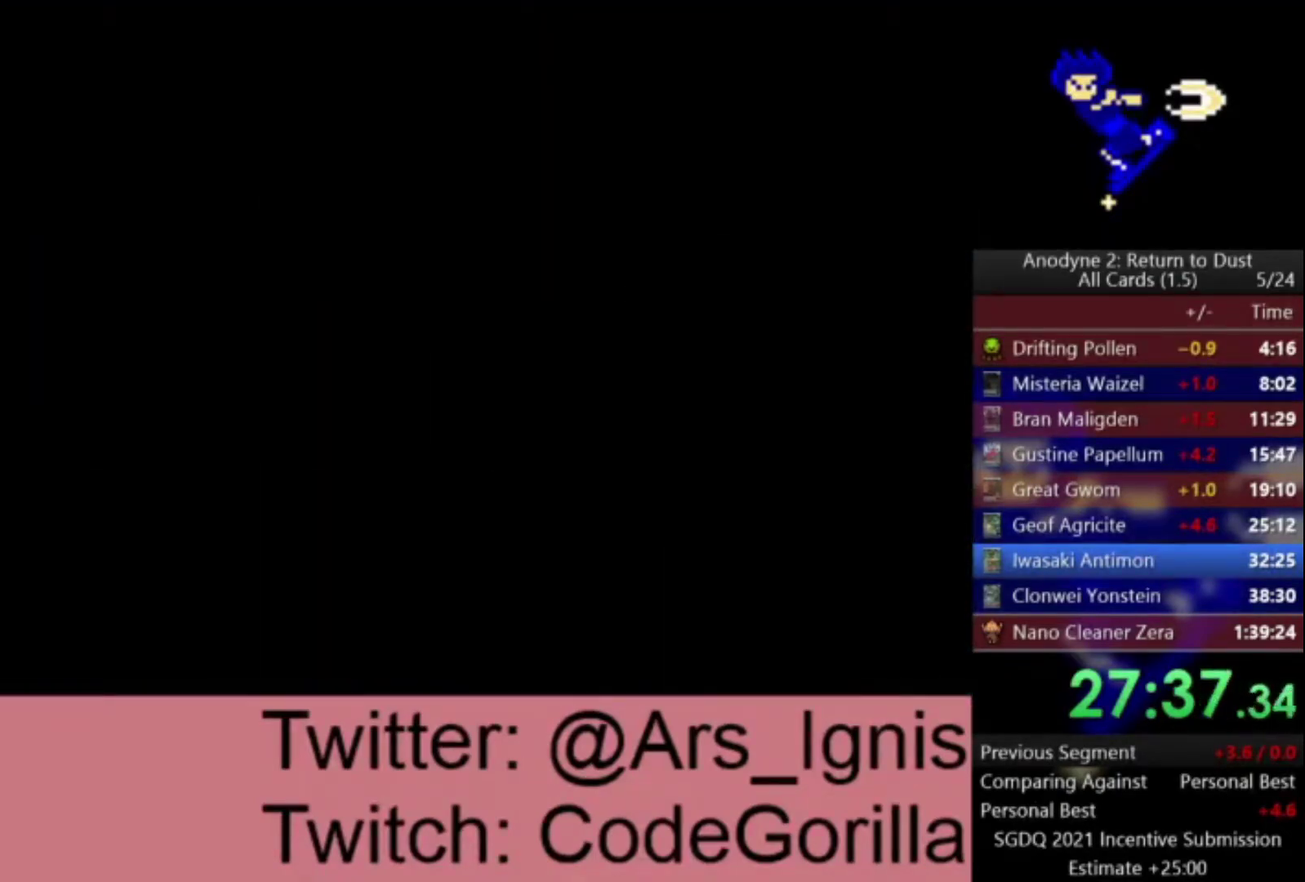
{"buttons": [], "left_stick": "up", "right_stick": "center", "events": [[501, "left_stick", "up"]]}